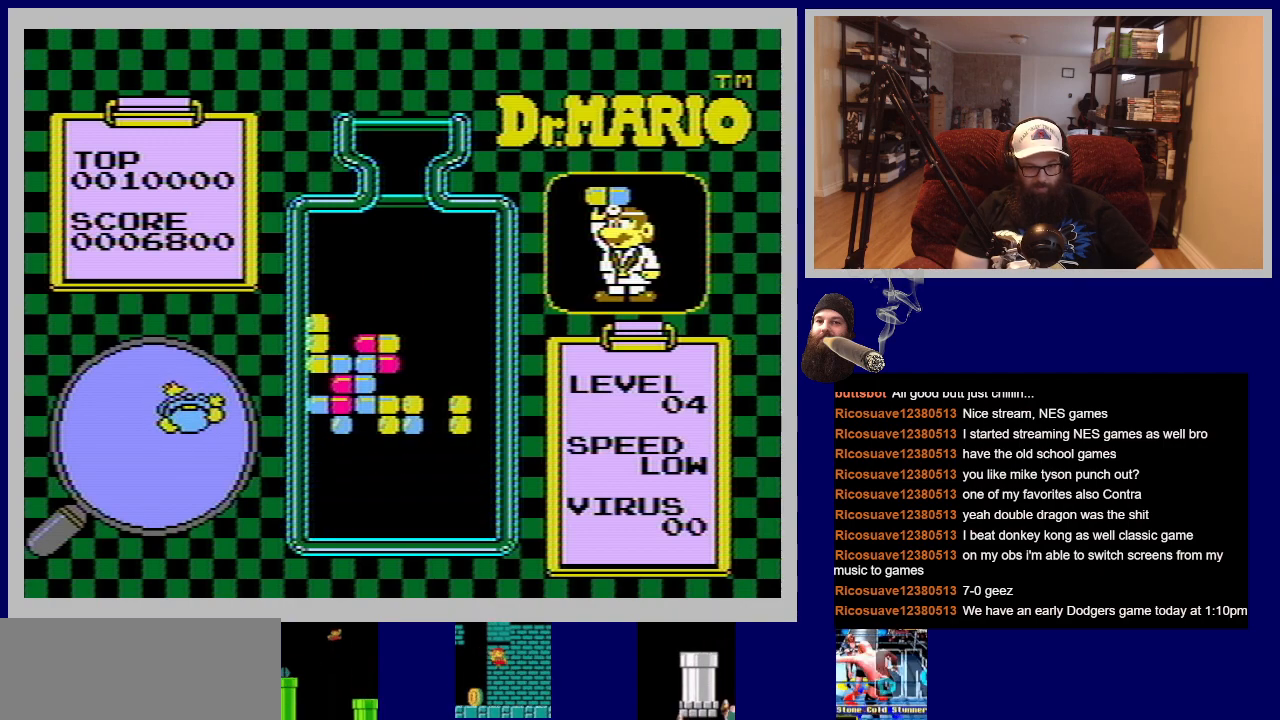
Gameplay with a controller (Nintendo layout); each line is a JSON object with the inputs held at the frame after it. "events" lists button and stick changes between this image and that frame as [ms after this image, input, new state], when the widget could be followed in between. Not read: L3 R3.
{"buttons": [], "events": []}
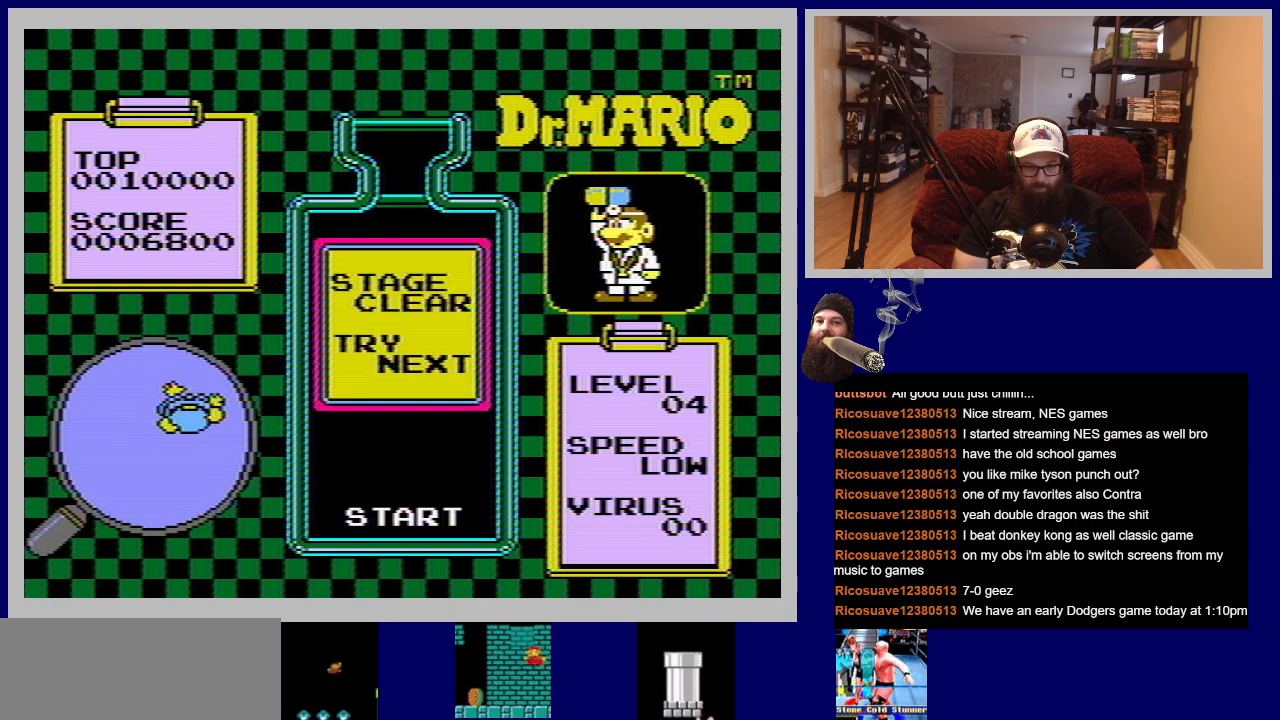
{"buttons": [], "events": []}
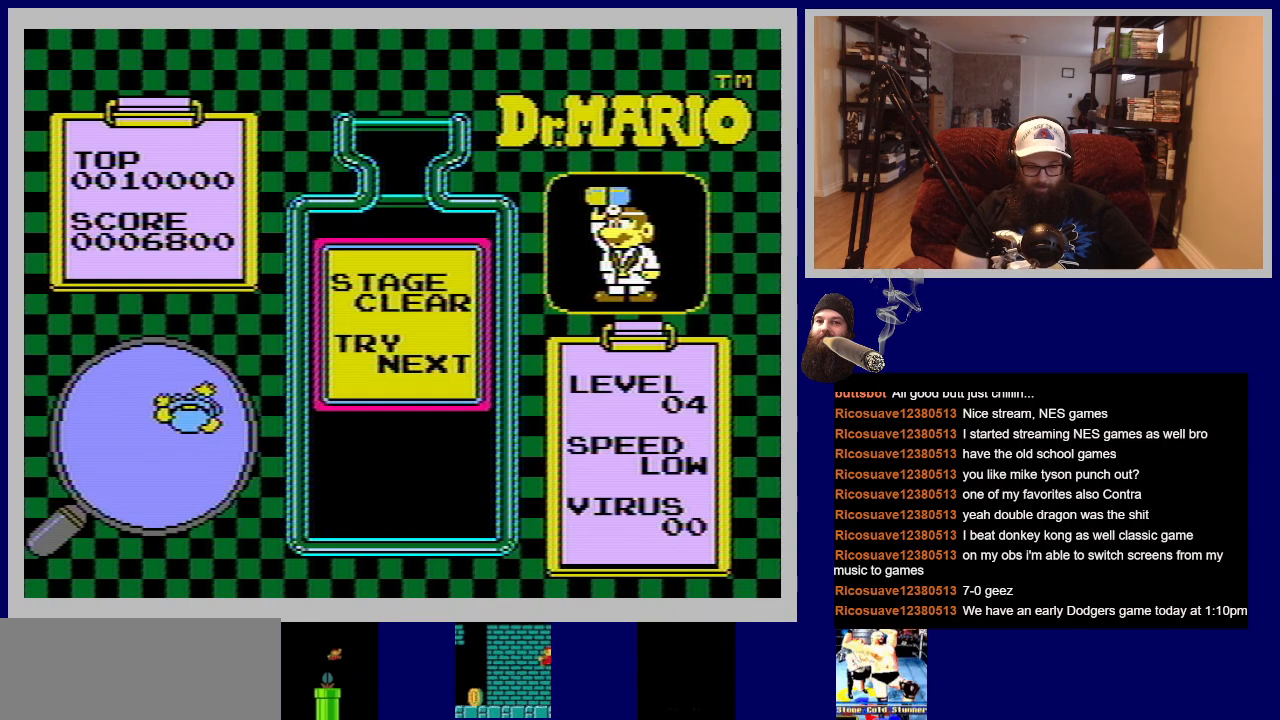
{"buttons": ["START"], "events": [[500, "START", "down"]]}
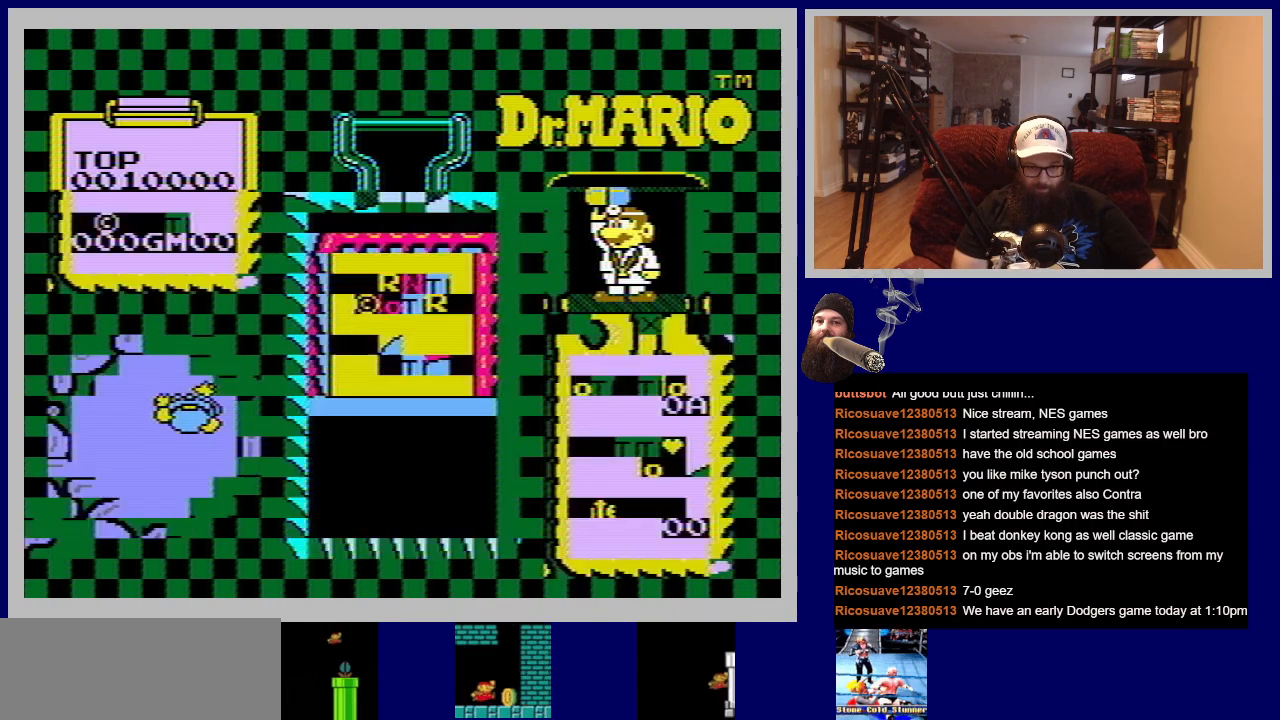
{"buttons": [], "events": [[167, "START", "up"]]}
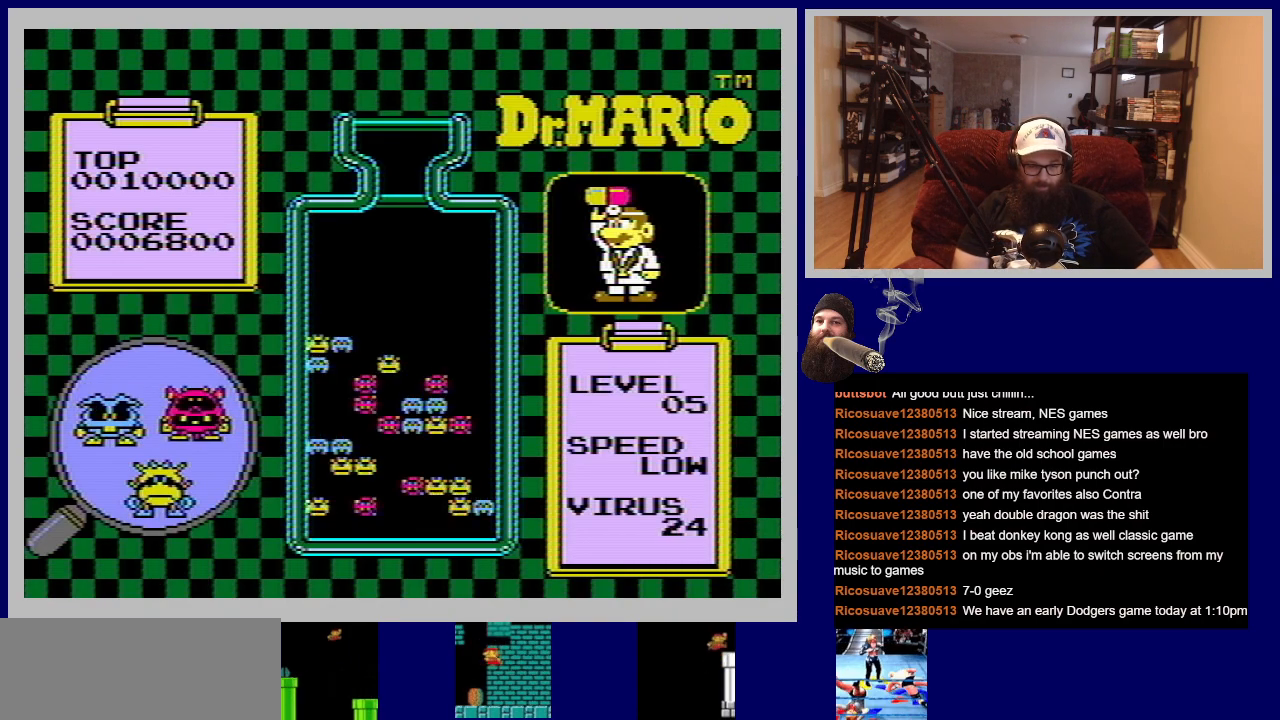
{"buttons": [], "events": []}
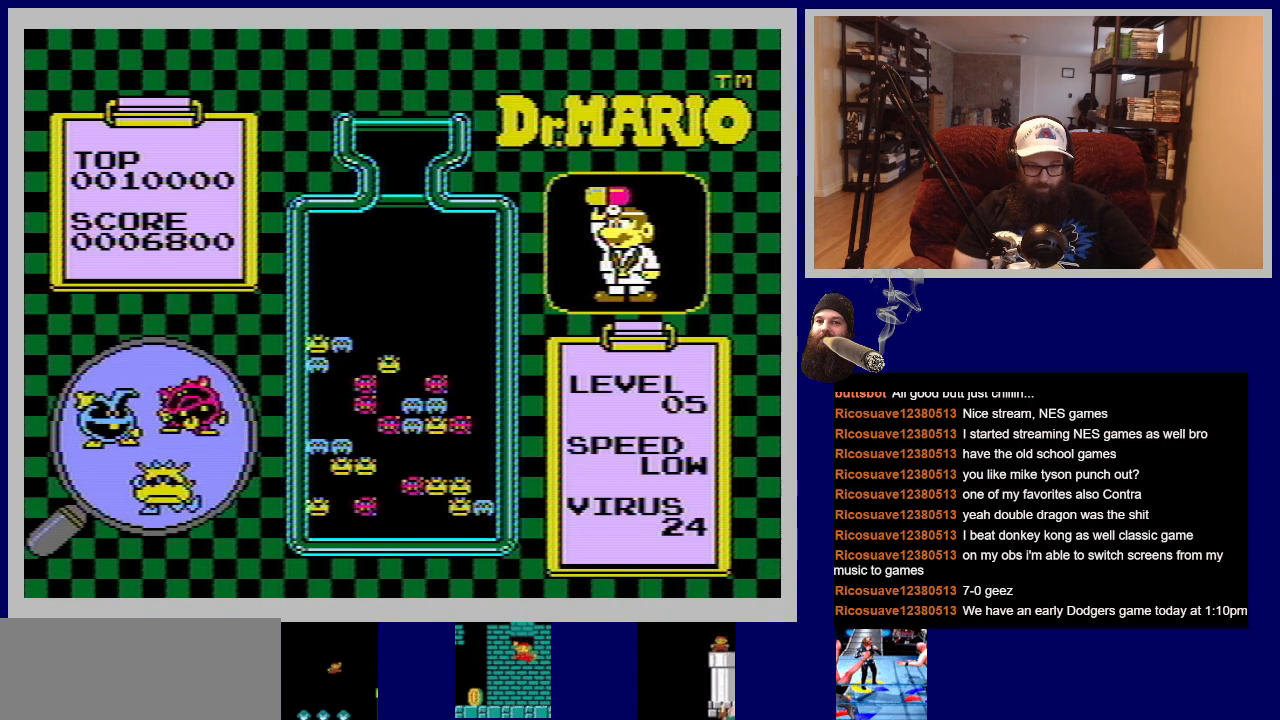
{"buttons": [], "events": []}
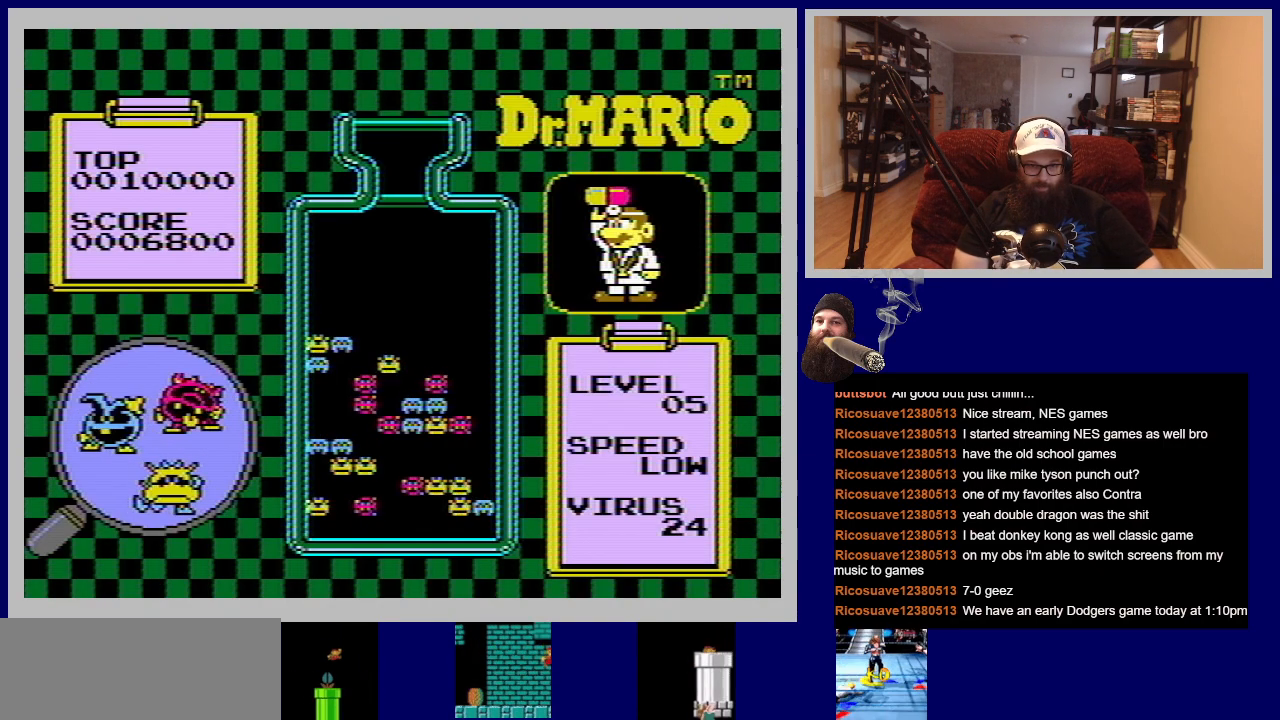
{"buttons": [], "events": []}
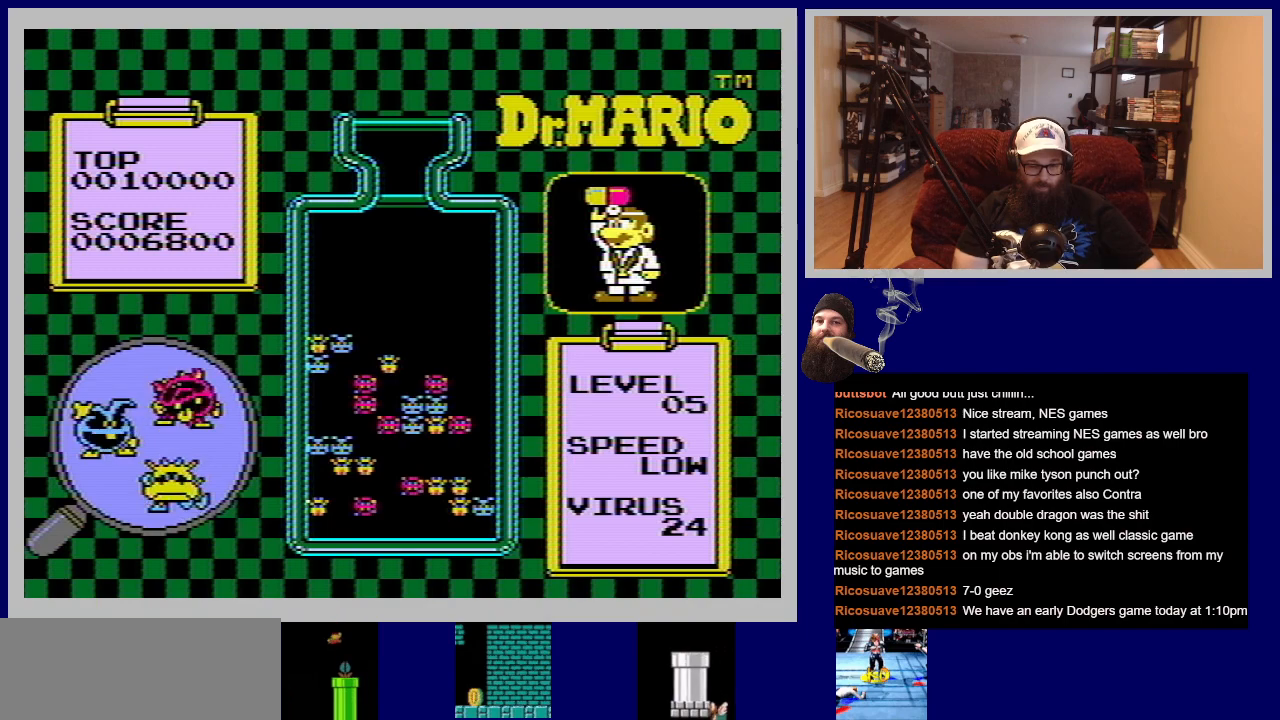
{"buttons": [], "events": []}
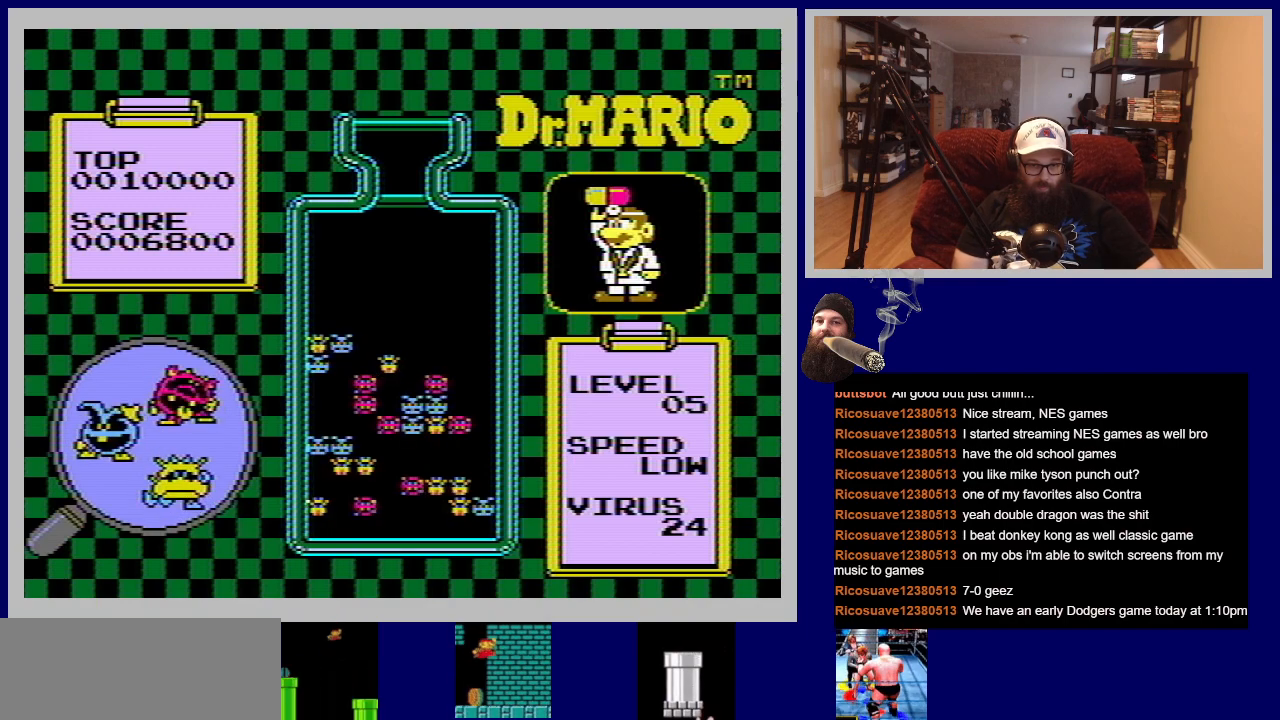
{"buttons": [], "events": []}
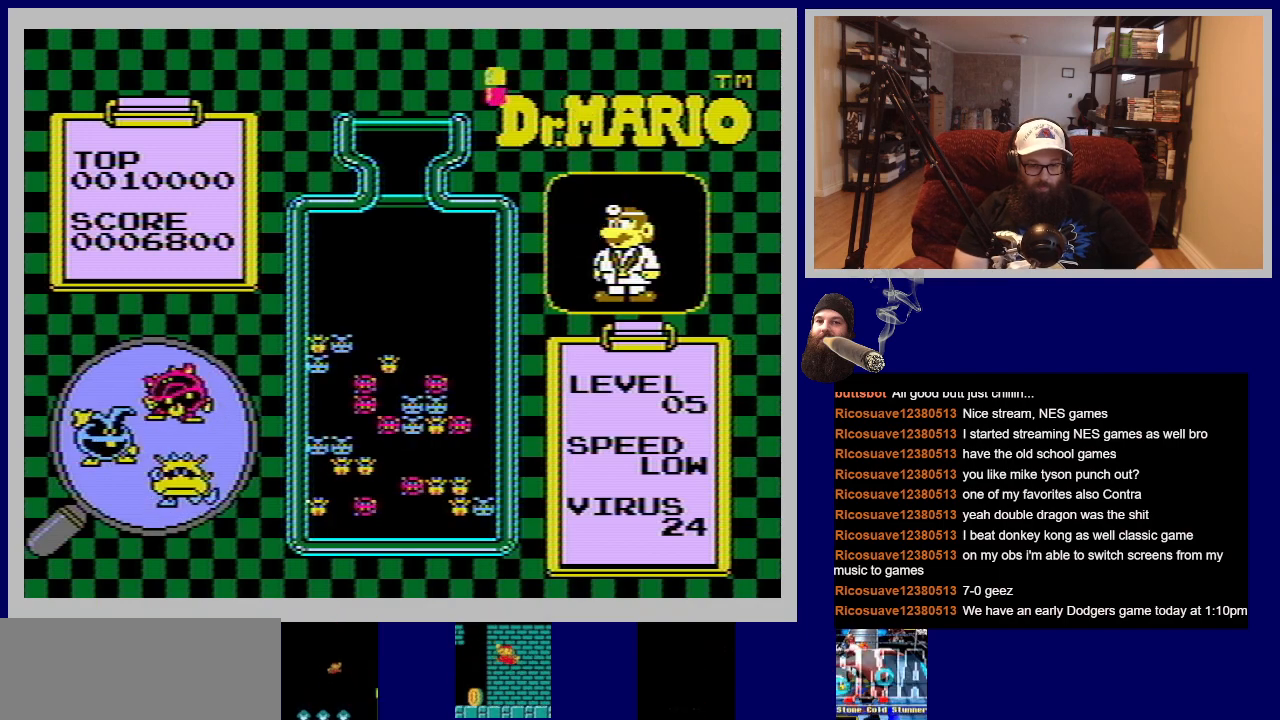
{"buttons": [], "events": []}
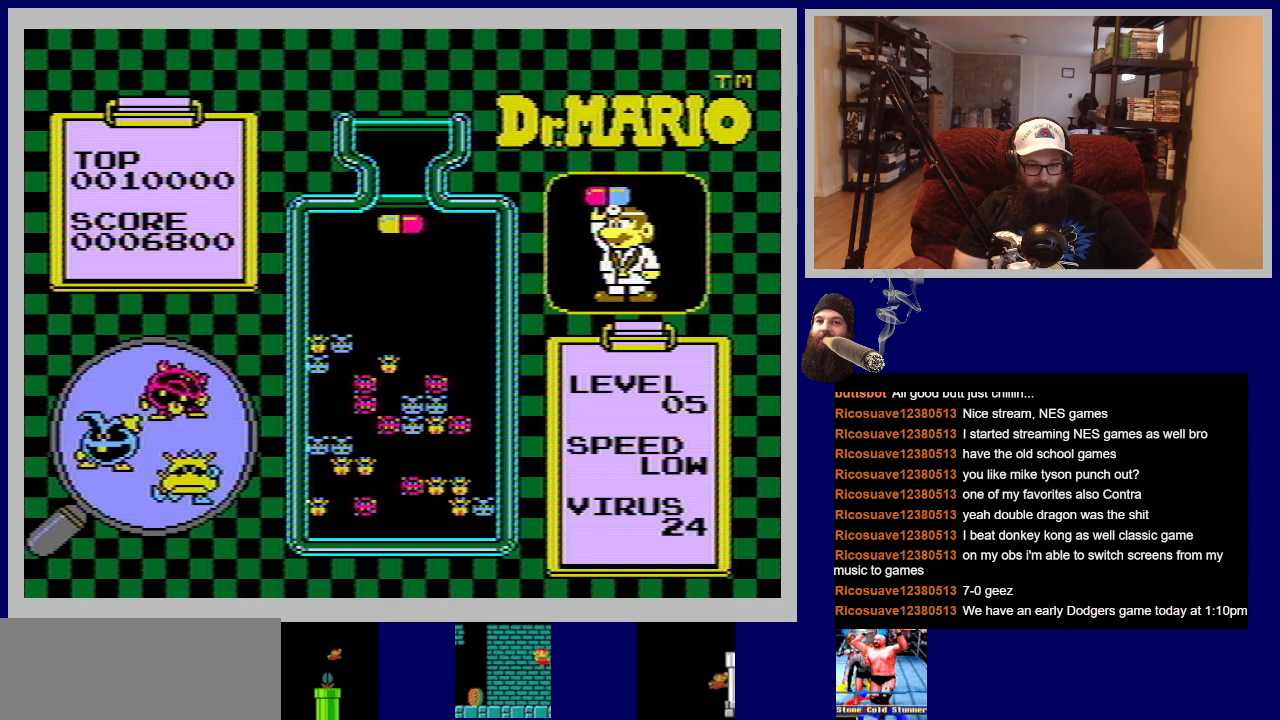
{"buttons": [], "events": []}
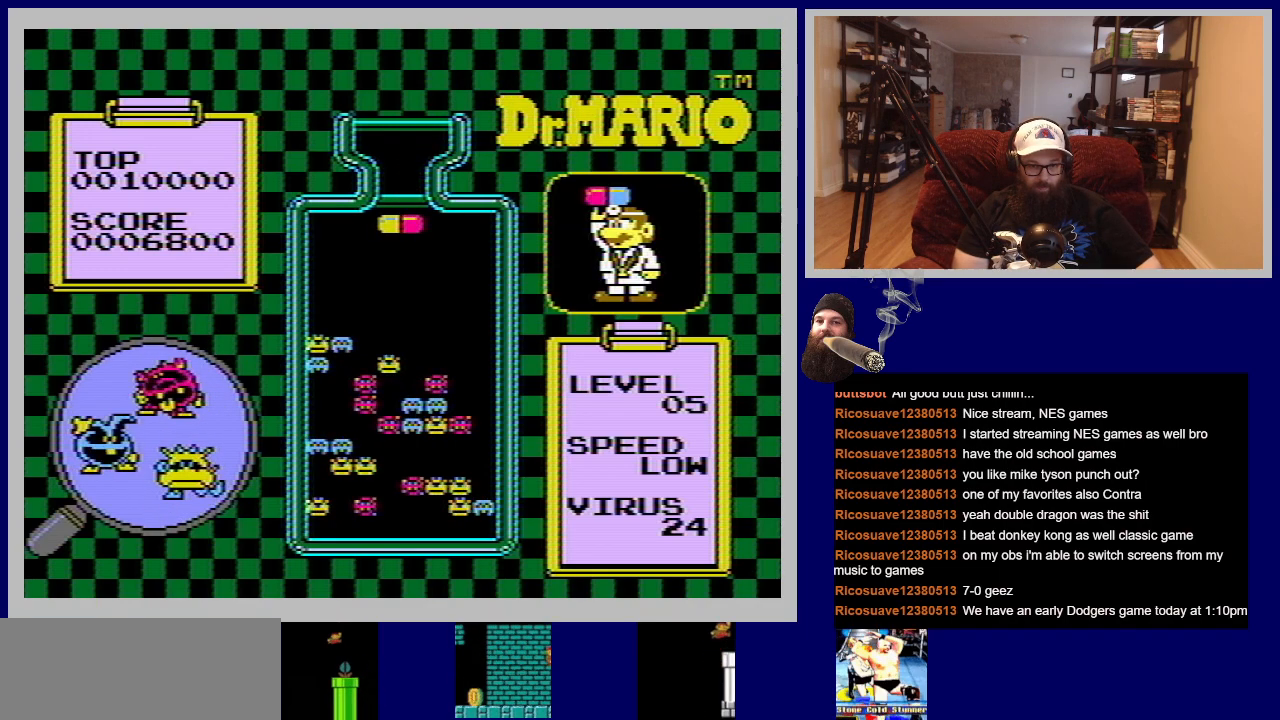
{"buttons": [], "events": []}
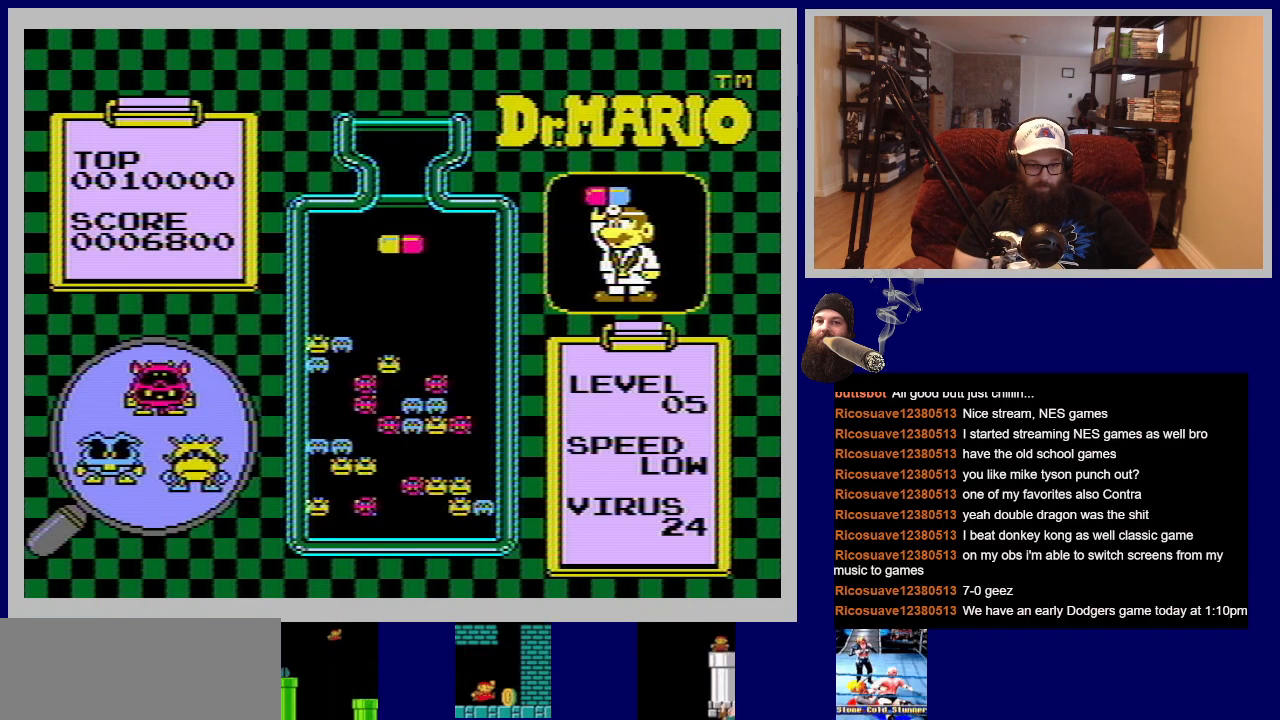
{"buttons": [], "events": [[100, "DPAD_RIGHT", "down"], [267, "DPAD_RIGHT", "up"]]}
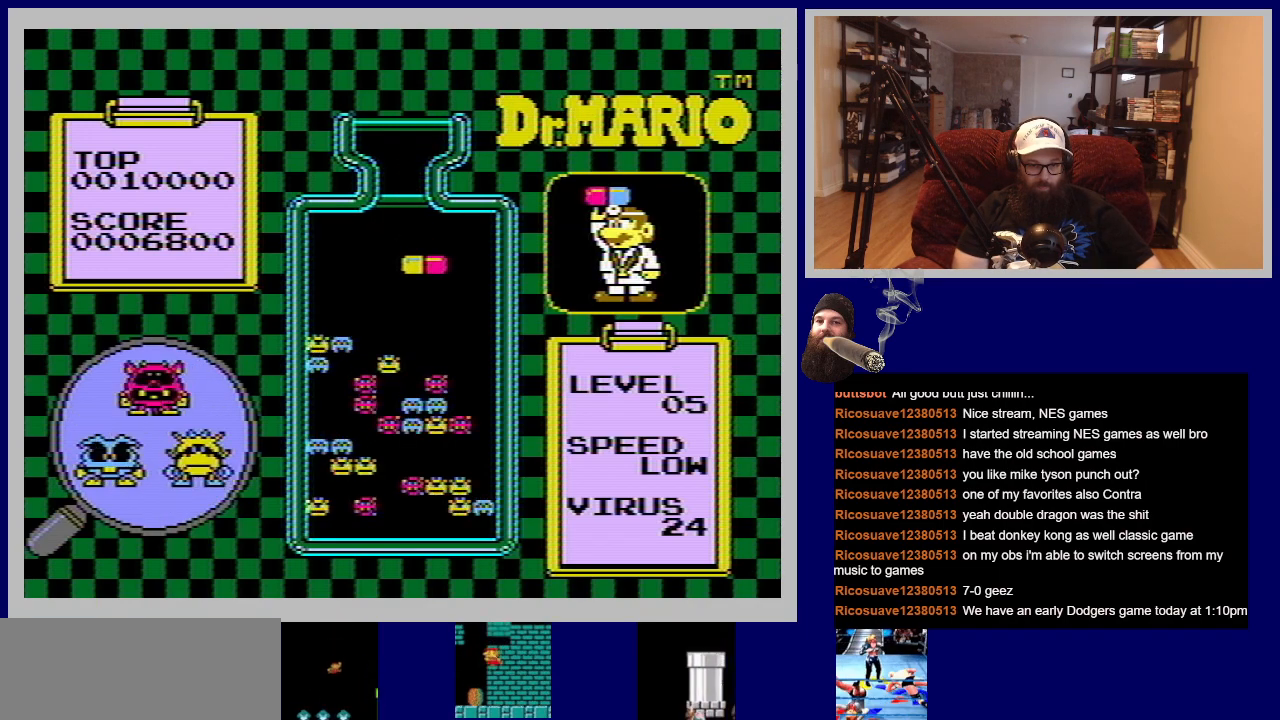
{"buttons": [], "events": [[383, "DPAD_LEFT", "down"], [500, "DPAD_LEFT", "up"]]}
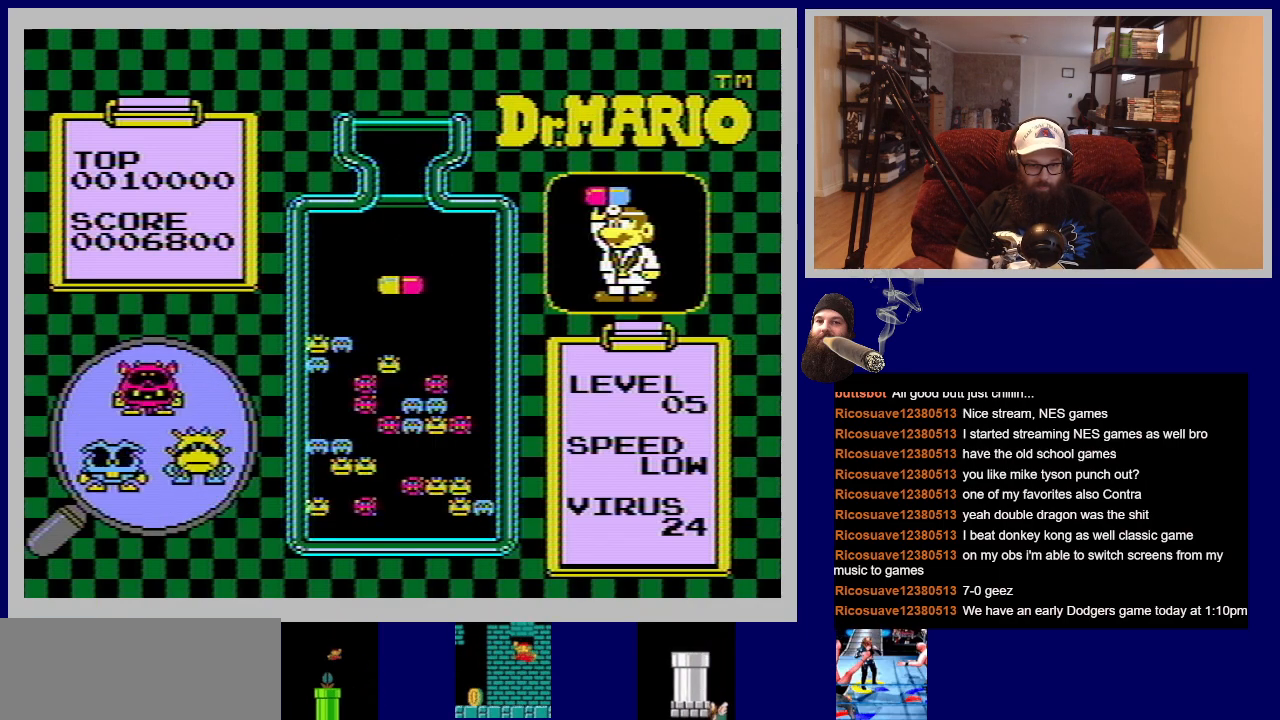
{"buttons": [], "events": []}
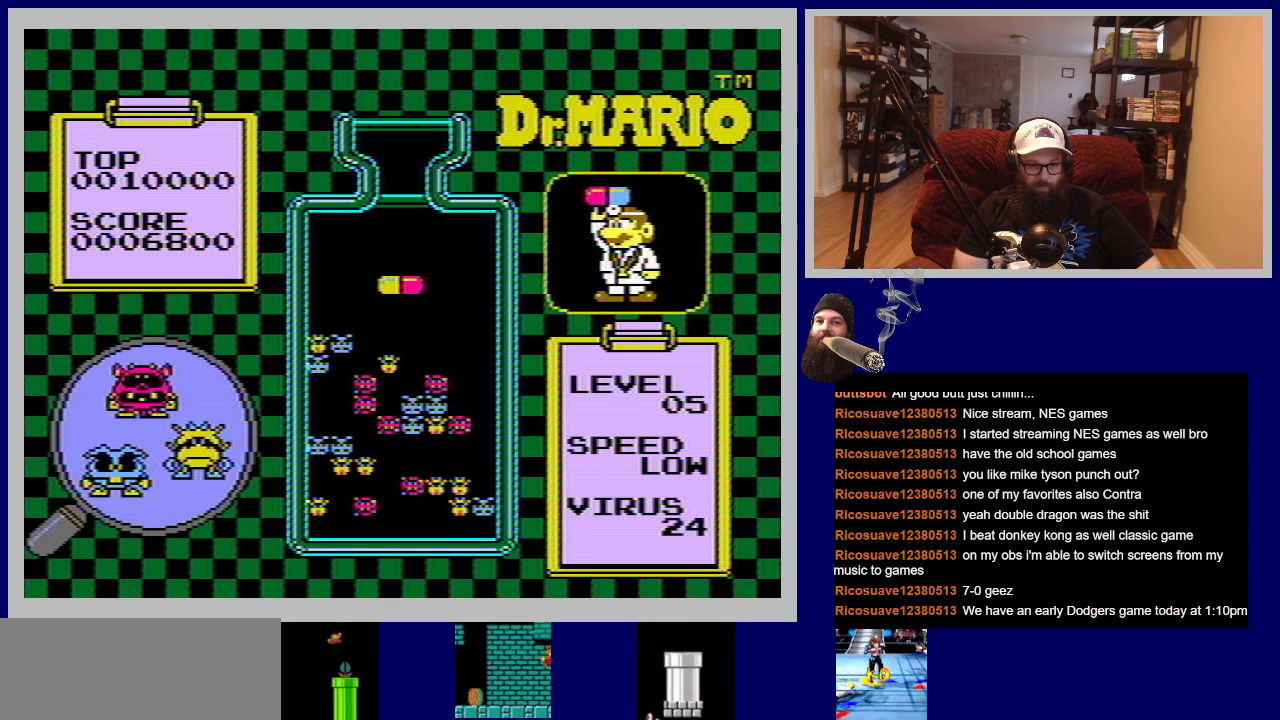
{"buttons": [], "events": [[400, "DPAD_RIGHT", "down"], [467, "DPAD_RIGHT", "up"]]}
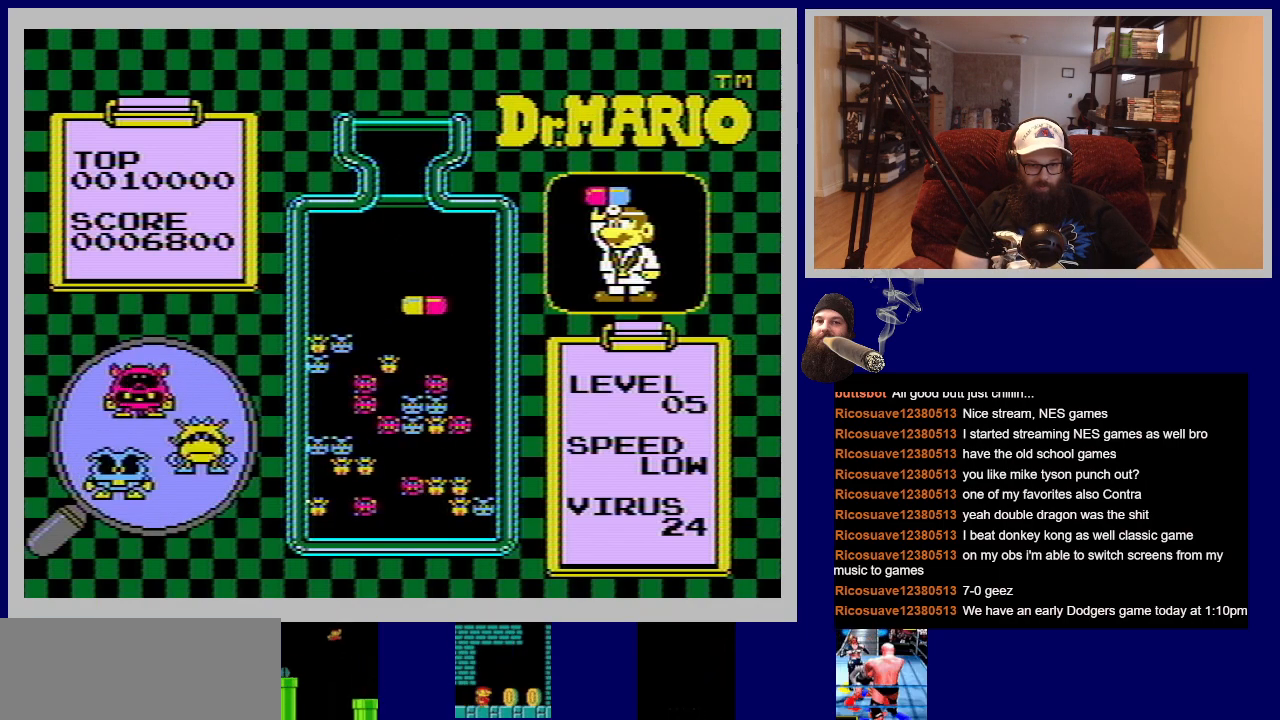
{"buttons": [], "events": [[300, "DPAD_LEFT", "down"], [417, "DPAD_LEFT", "up"]]}
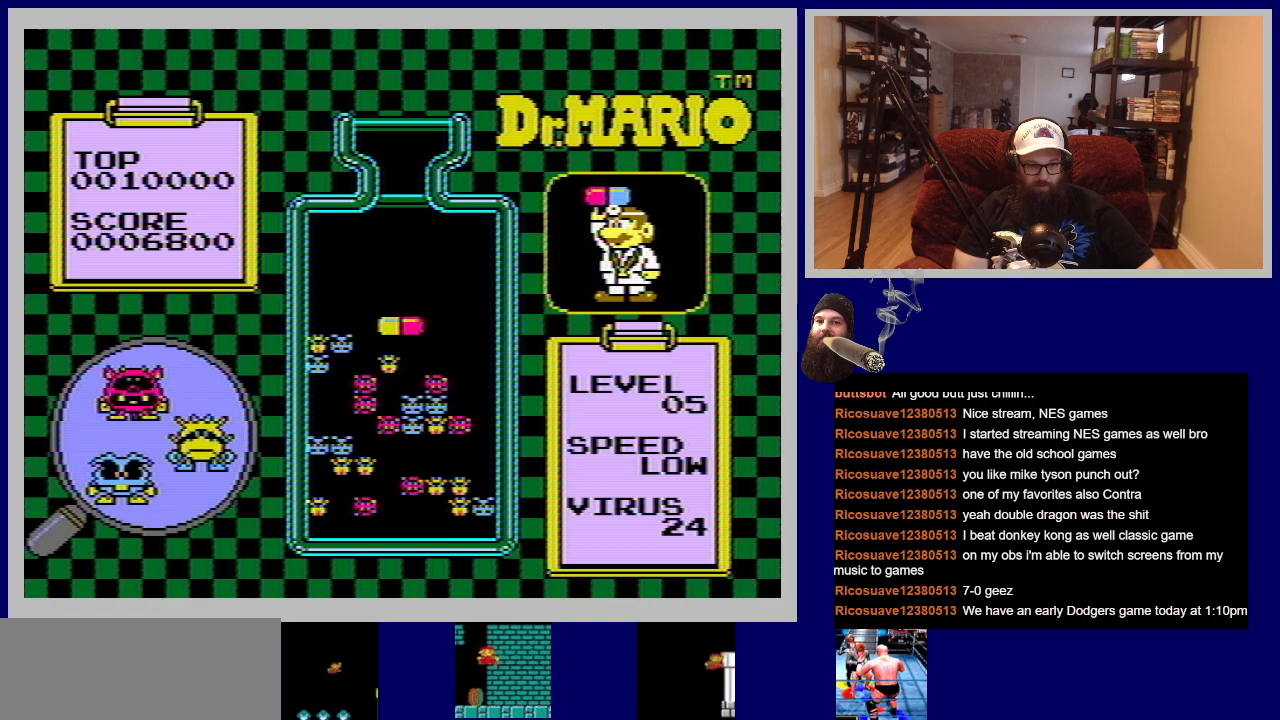
{"buttons": [], "events": []}
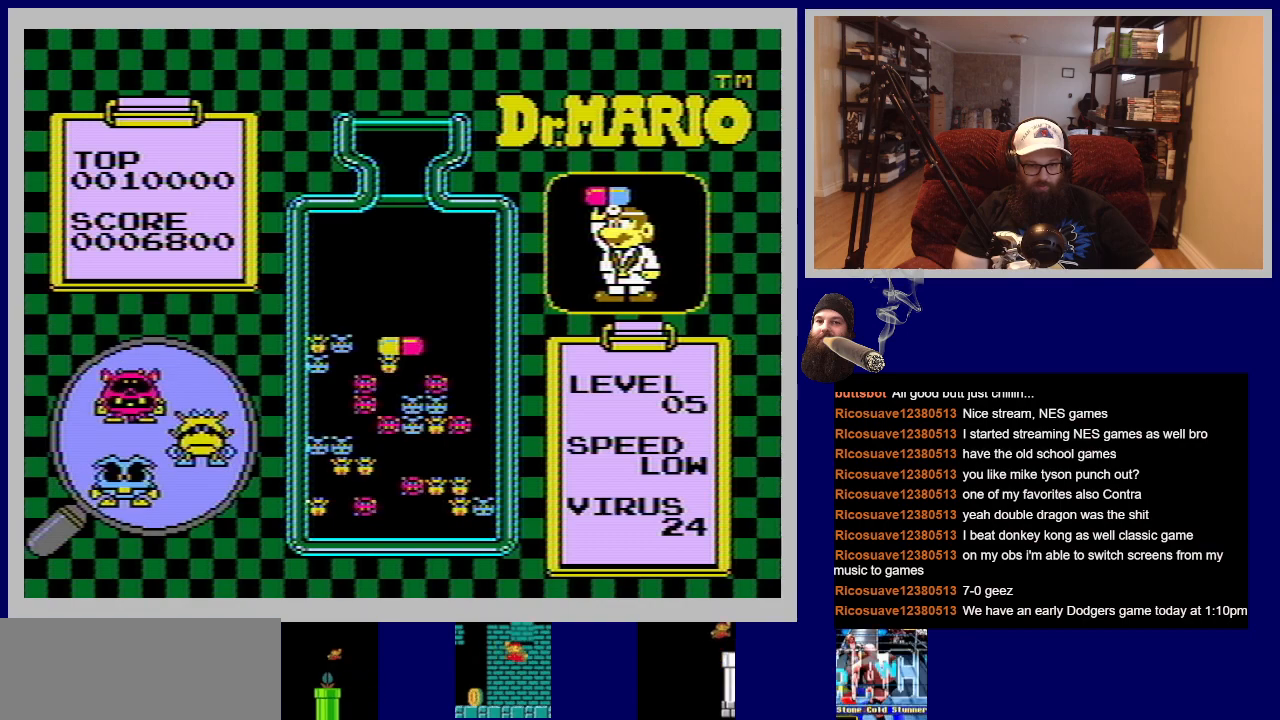
{"buttons": [], "events": []}
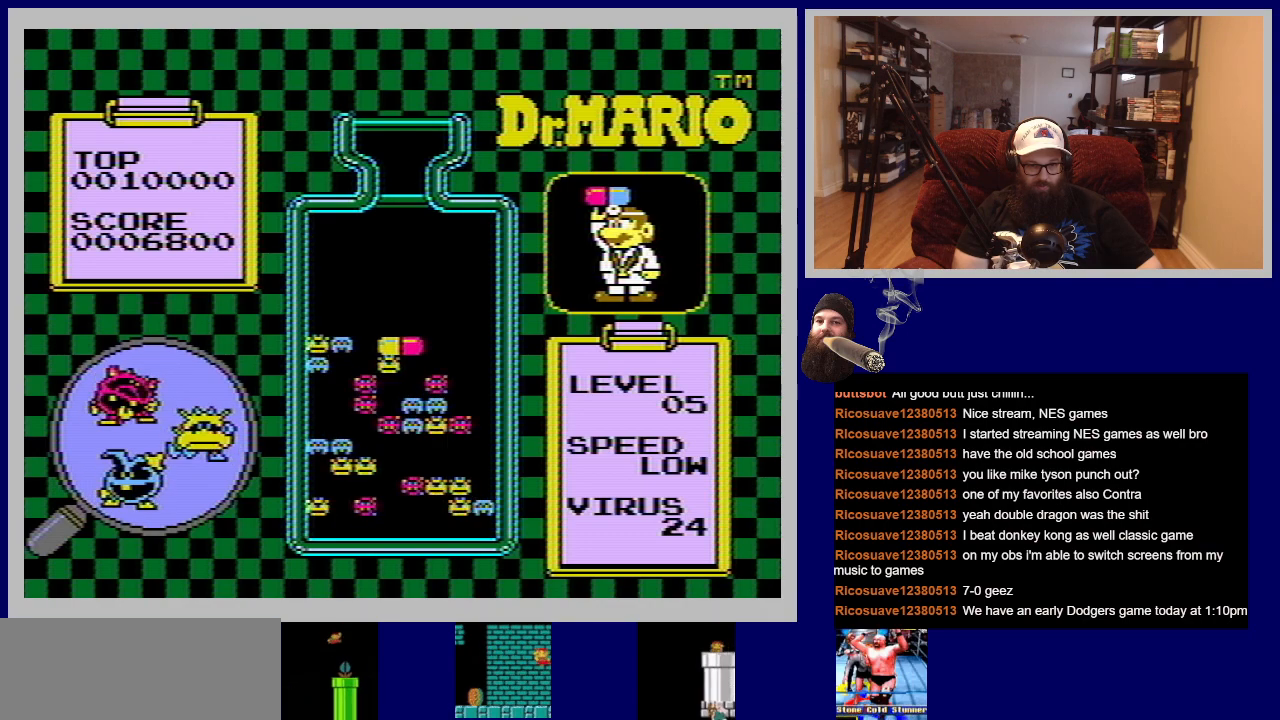
{"buttons": [], "events": []}
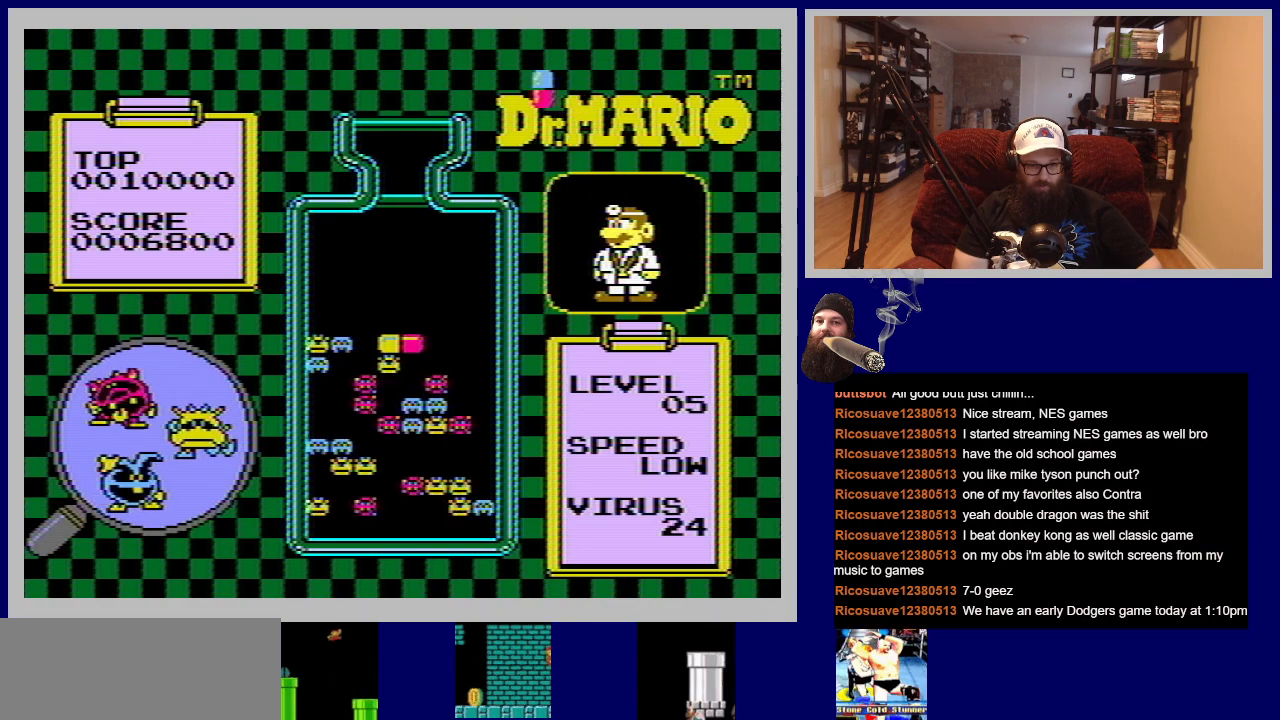
{"buttons": [], "events": []}
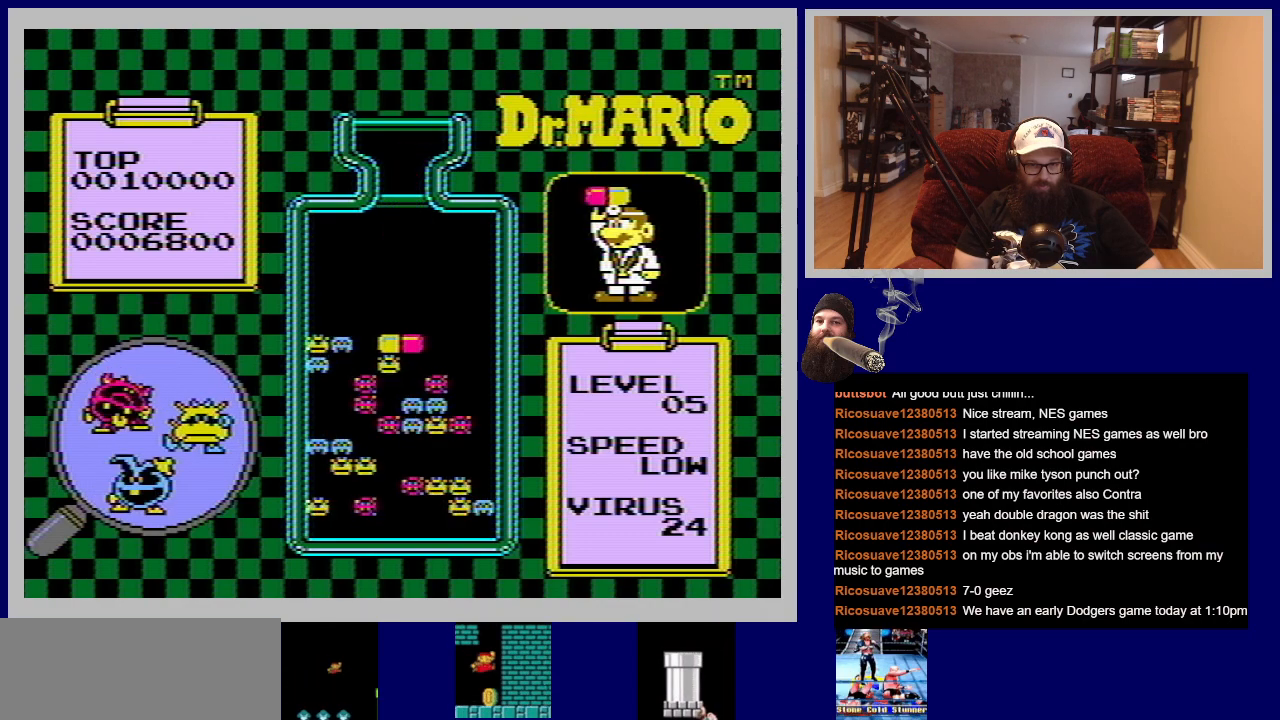
{"buttons": [], "events": []}
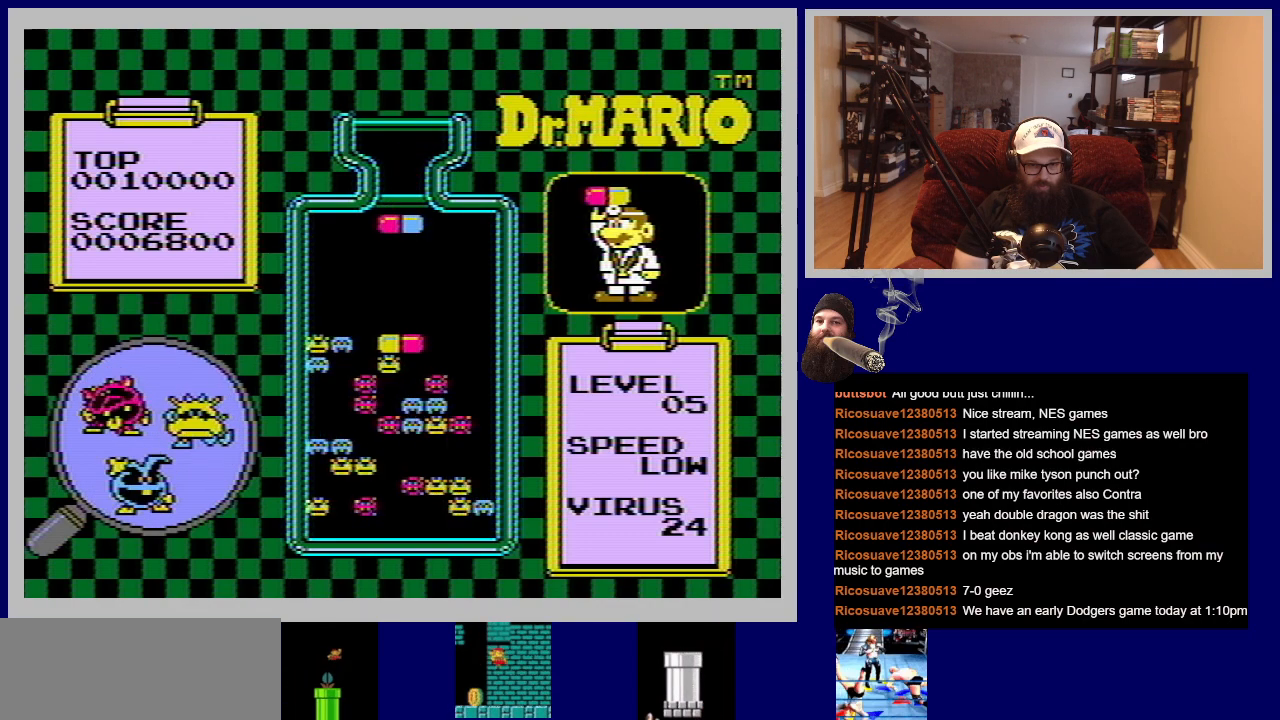
{"buttons": [], "events": [[67, "DPAD_RIGHT", "down"], [350, "DPAD_RIGHT", "up"]]}
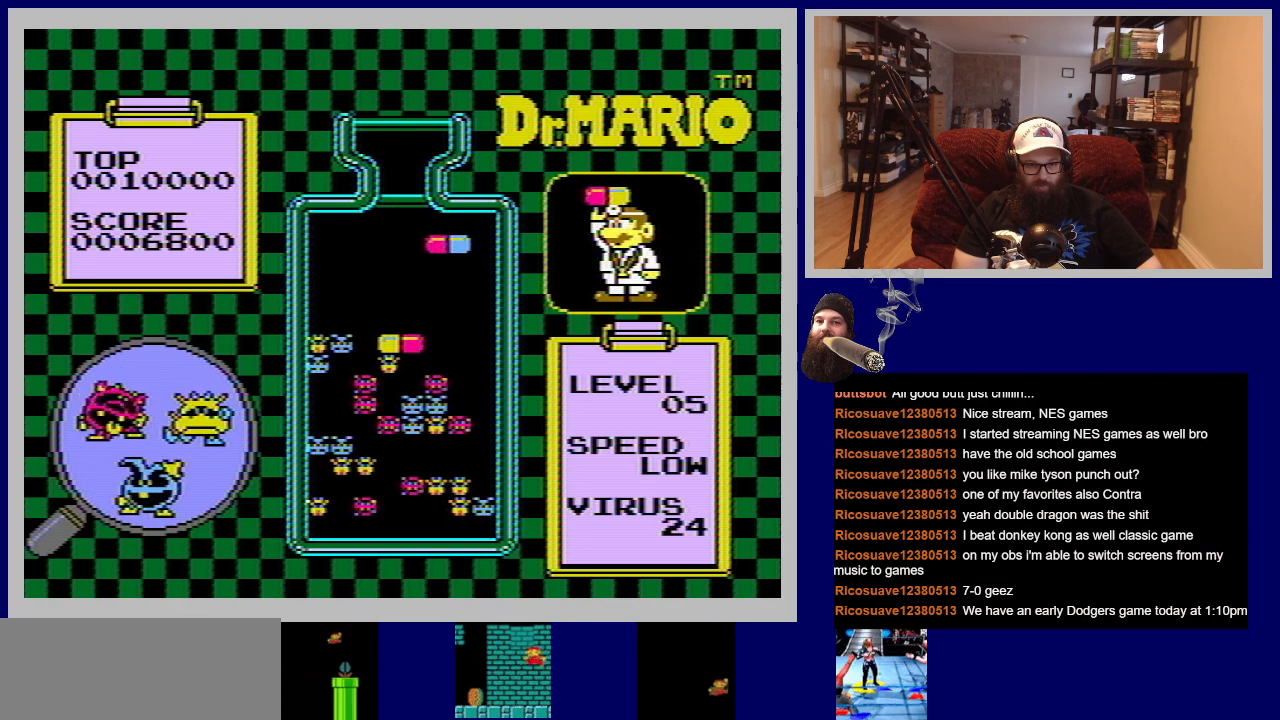
{"buttons": [], "events": []}
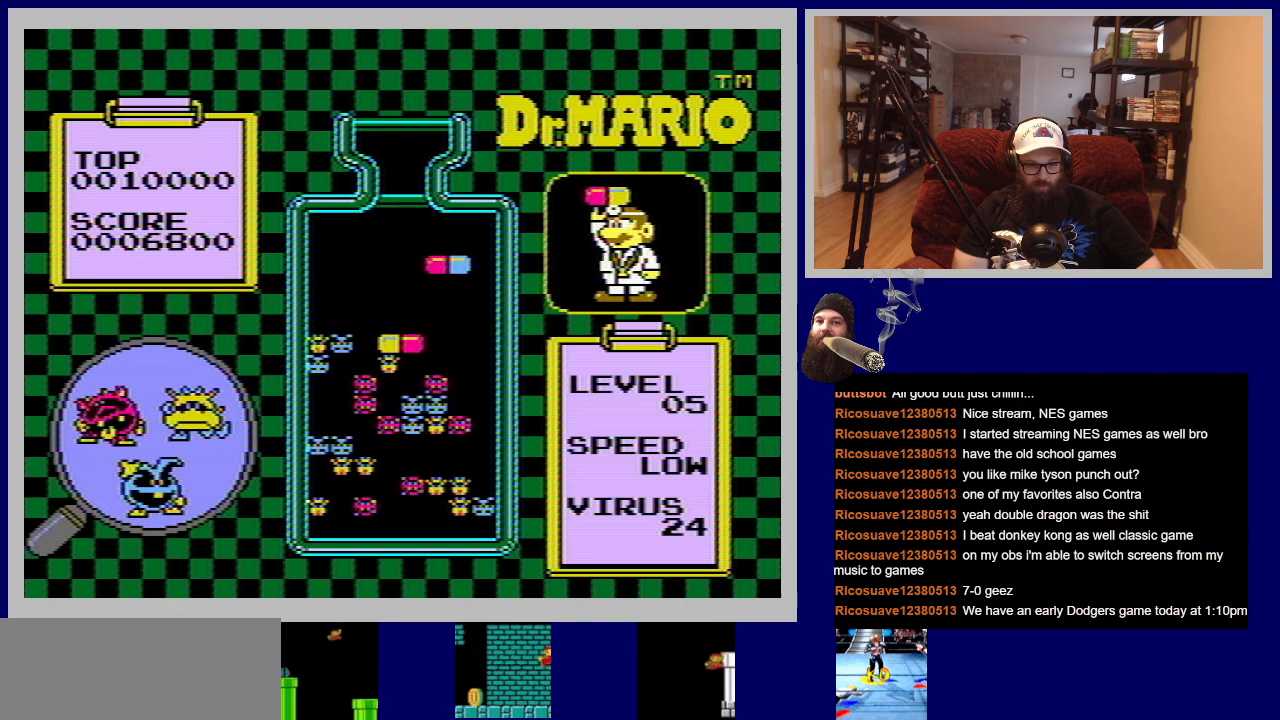
{"buttons": [], "events": []}
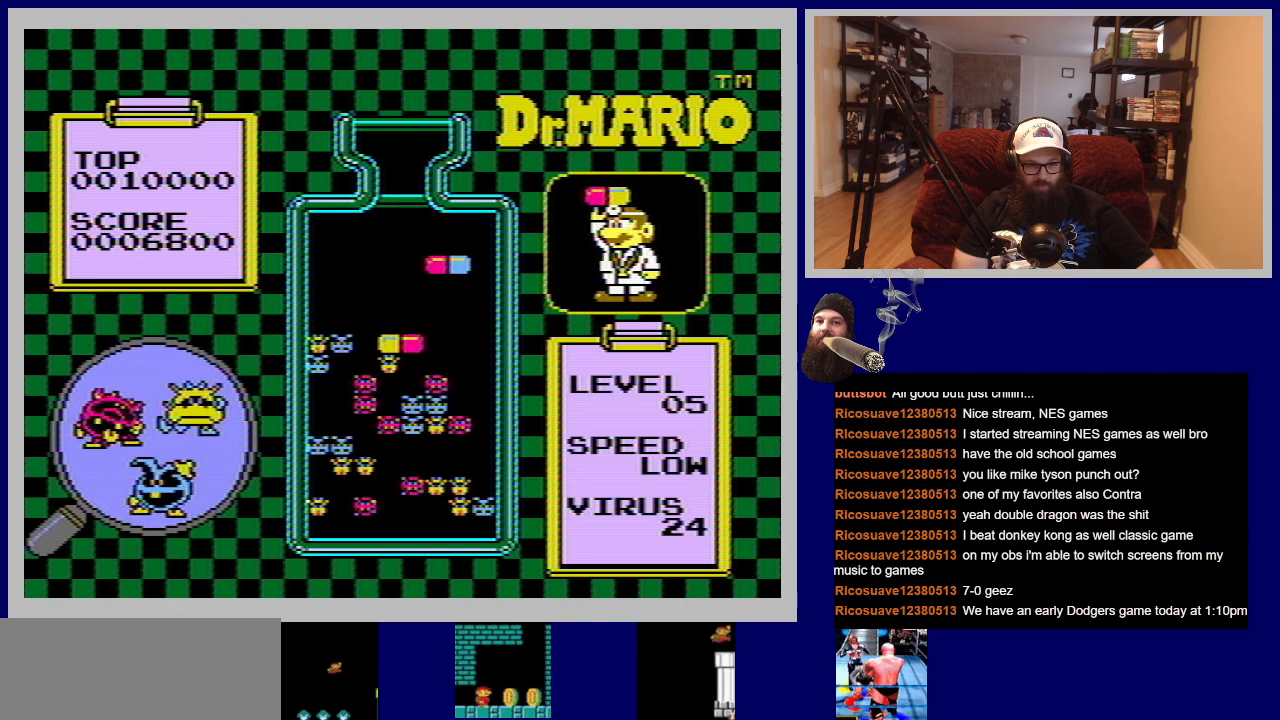
{"buttons": ["DPAD_DOWN"], "events": [[483, "DPAD_DOWN", "down"]]}
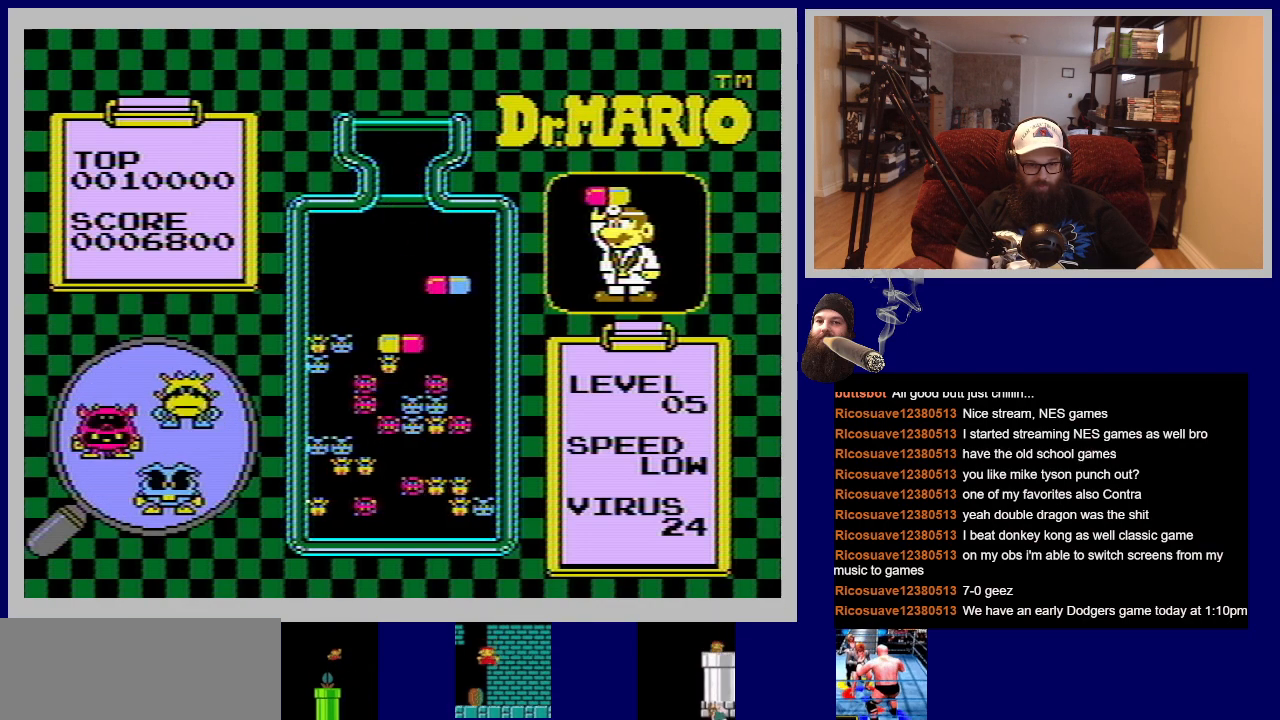
{"buttons": [], "events": [[300, "DPAD_DOWN", "up"]]}
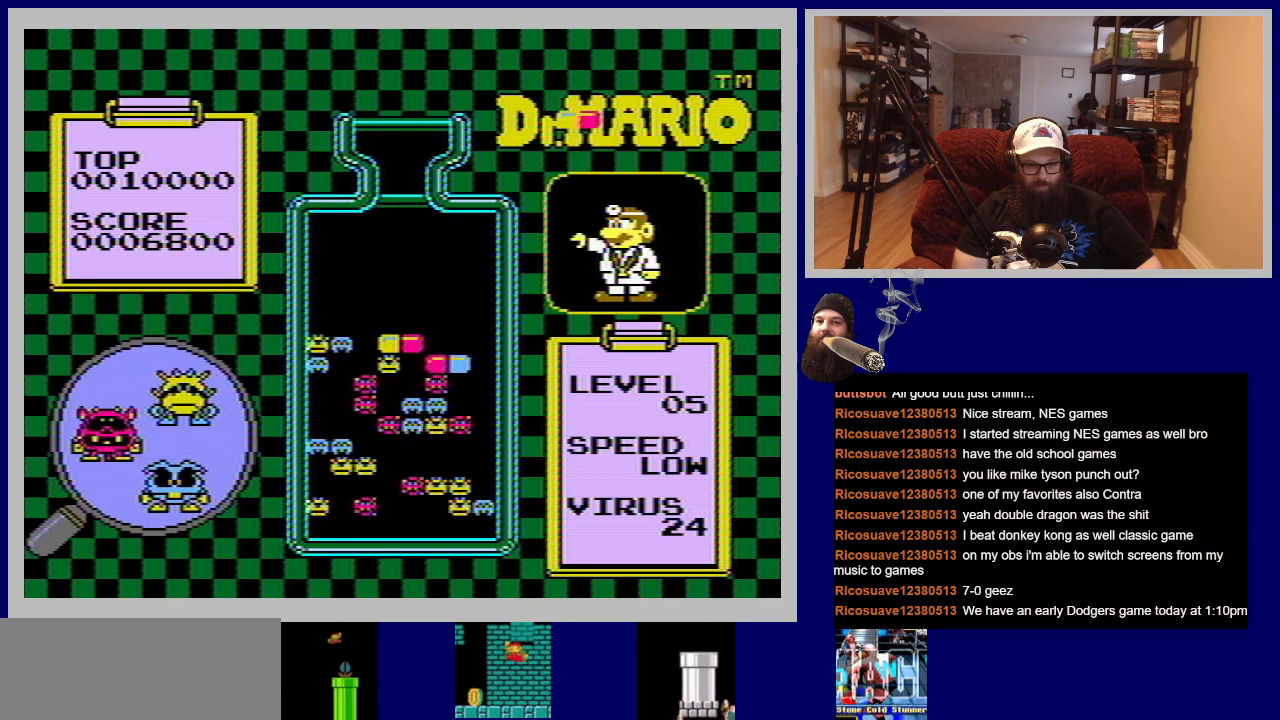
{"buttons": [], "events": []}
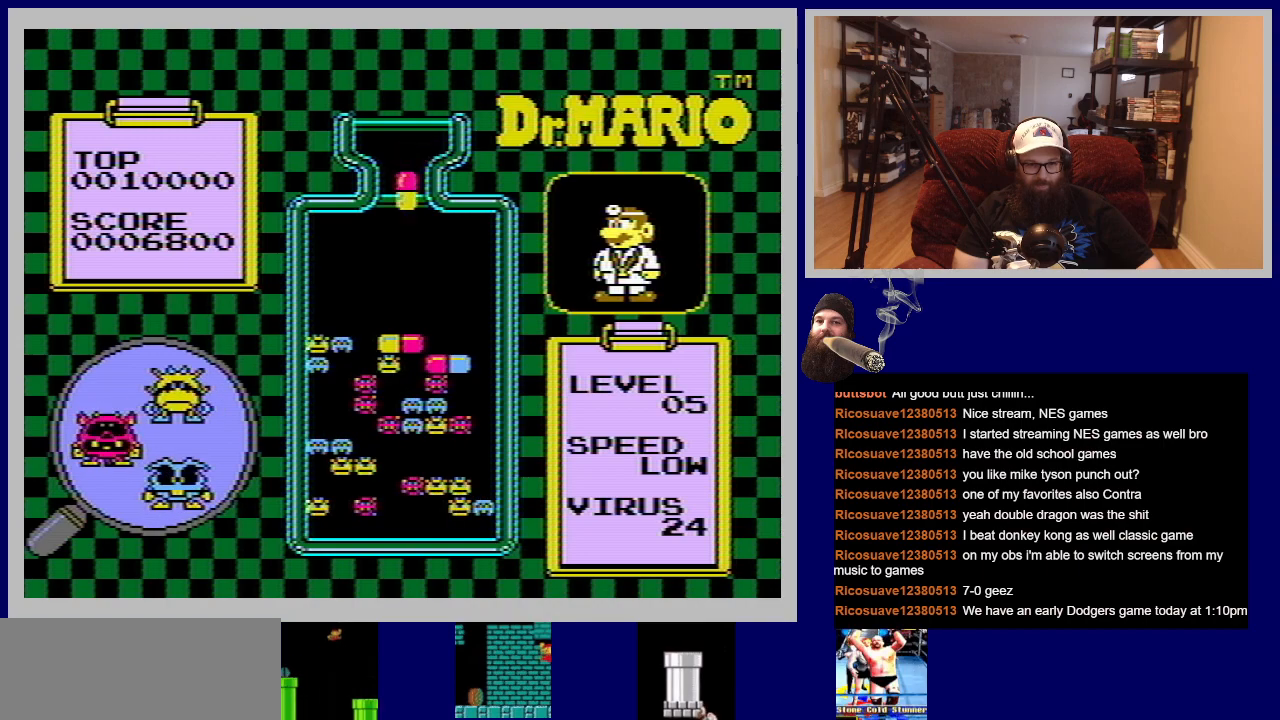
{"buttons": [], "events": []}